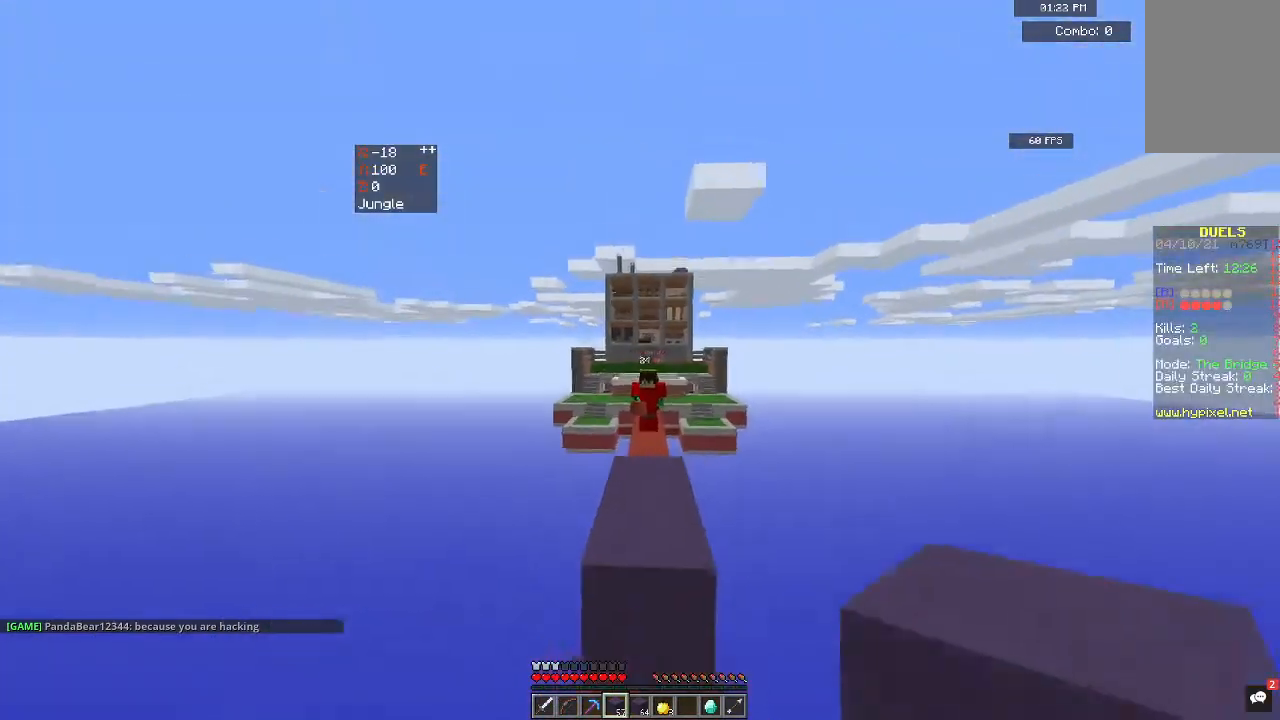
Gameplay with keyboard and mouse; each line is a JSON object with the keys and mouse buttons held at the frame after it. "events" lists presses ("down") and releases ("up") of "a", "d", "s", "space", "w", "mouse_left" and "mouse_right" between this image and that frame as [ms after this image, input, new state], when the widget could be followed in between. "mouse_left", "mouse_right" = the "left", "right" buttons of the "mouse" list. No other keys are recorded. Fast repeated clicks can show as one long hold. Mouse movement is not recorded.
{"keys": ["s"], "mouse": ["right"], "events": [[33, "mouse_right", "down"], [333, "s", "down"]]}
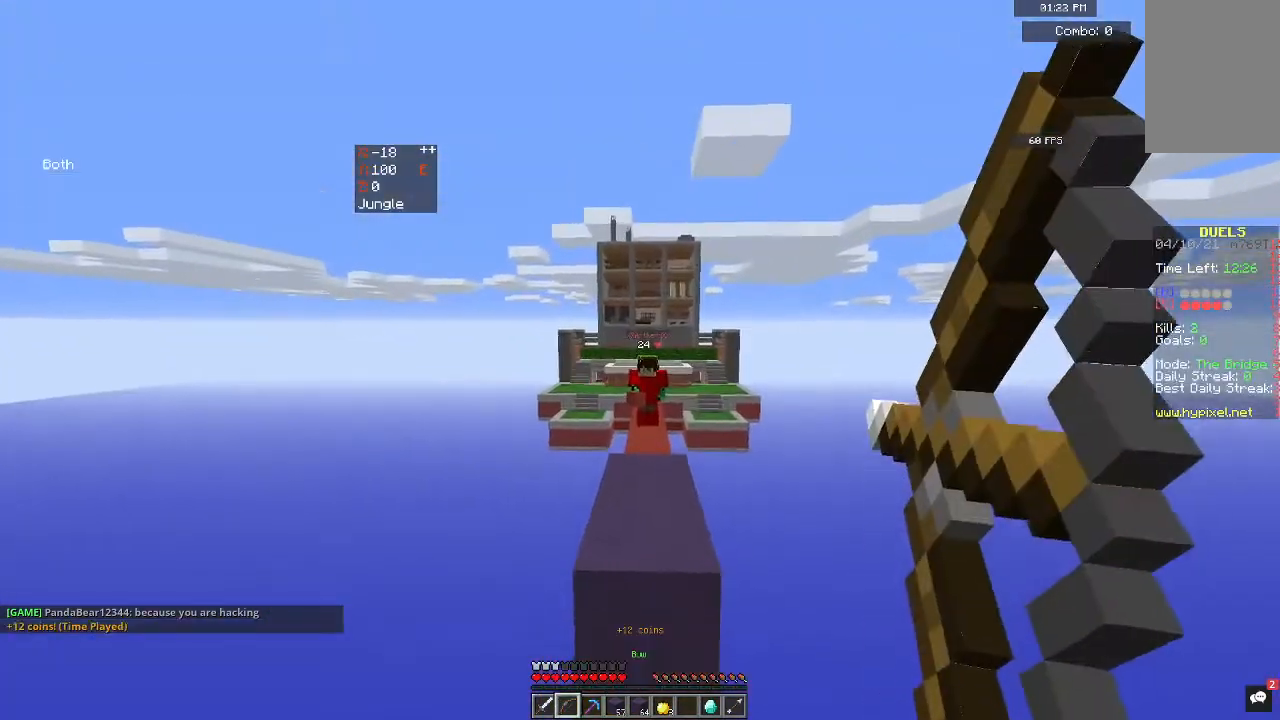
{"keys": ["space", "w"], "mouse": [], "events": [[100, "s", "up"], [133, "w", "down"], [300, "mouse_right", "up"], [400, "space", "down"]]}
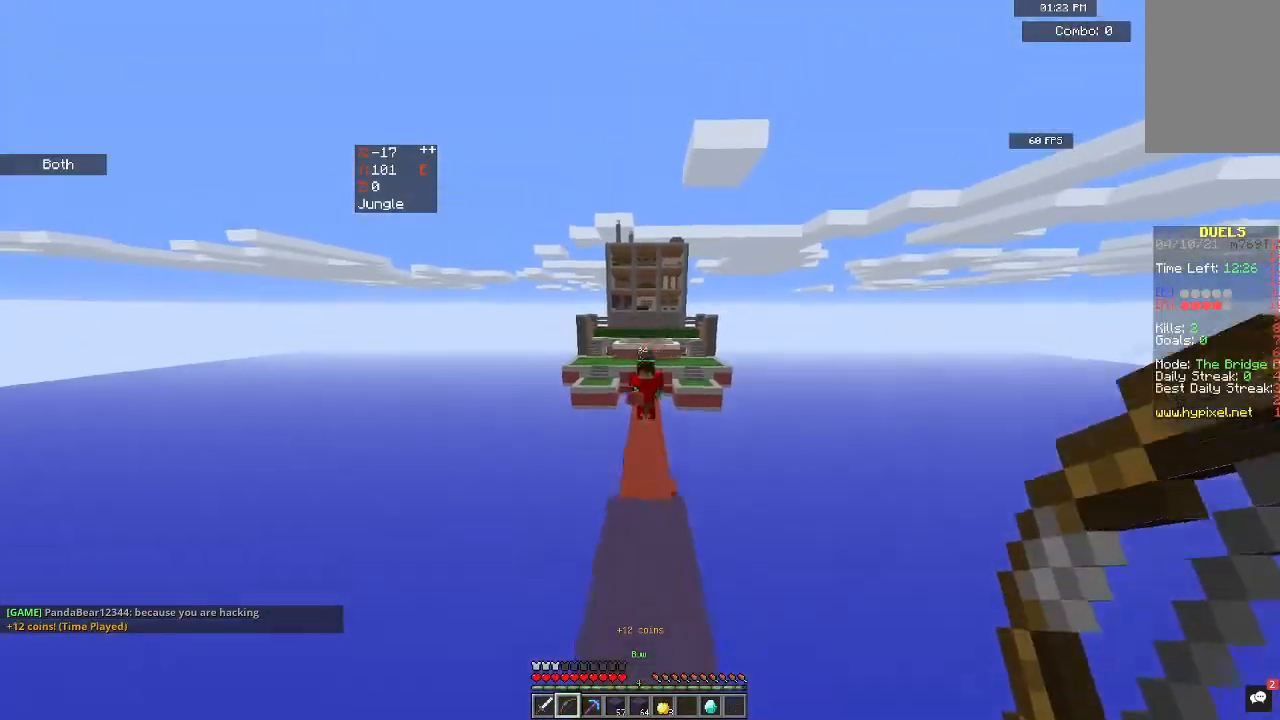
{"keys": ["w"], "mouse": ["left"], "events": [[100, "space", "up"], [167, "mouse_left", "down"], [367, "mouse_left", "up"], [433, "mouse_left", "down"]]}
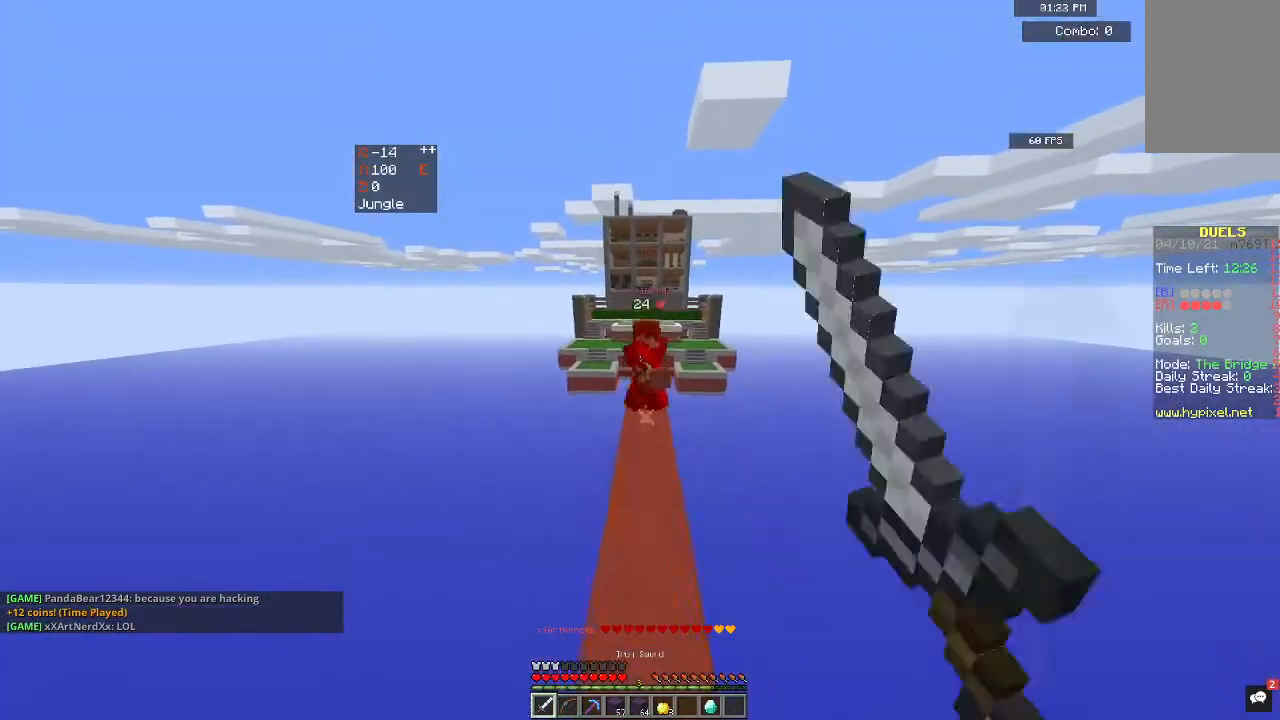
{"keys": ["w"], "mouse": ["left"], "events": [[100, "mouse_left", "up"], [200, "mouse_left", "down"], [333, "mouse_left", "up"], [433, "mouse_left", "down"]]}
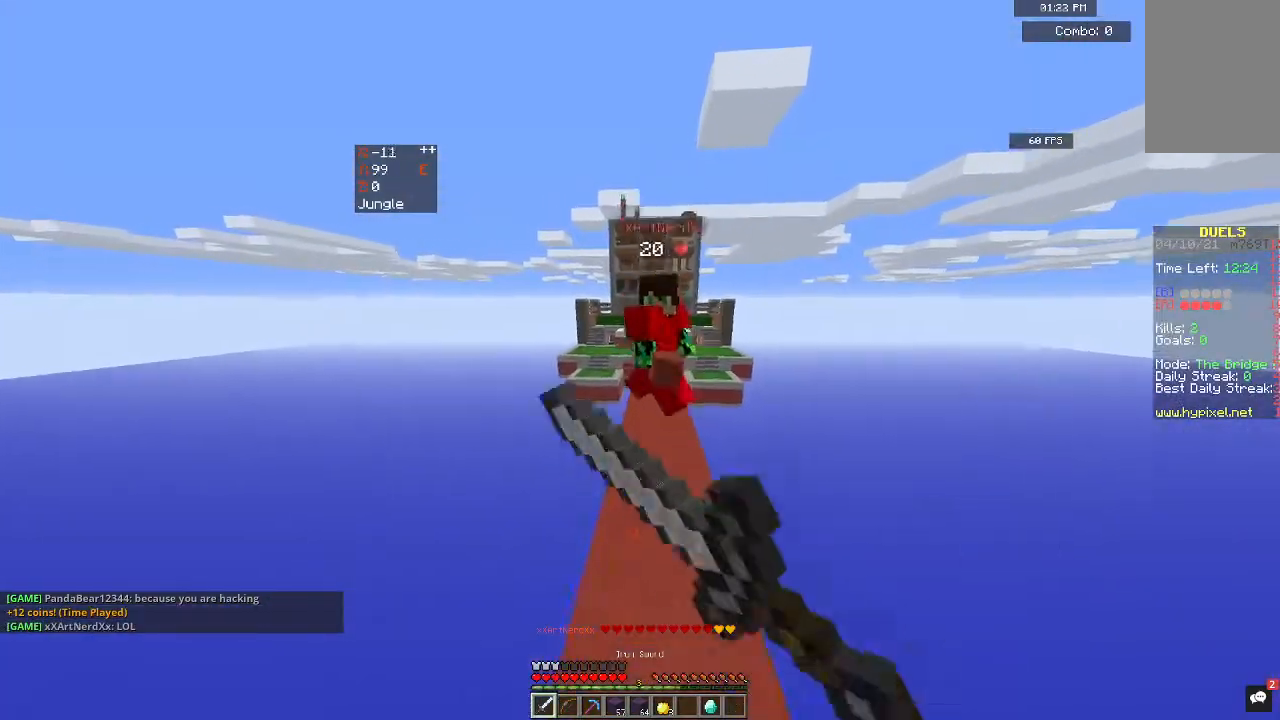
{"keys": [], "mouse": [], "events": [[33, "mouse_left", "up"], [100, "mouse_left", "down"], [200, "d", "down"], [367, "w", "up"], [400, "d", "up"], [467, "mouse_left", "up"]]}
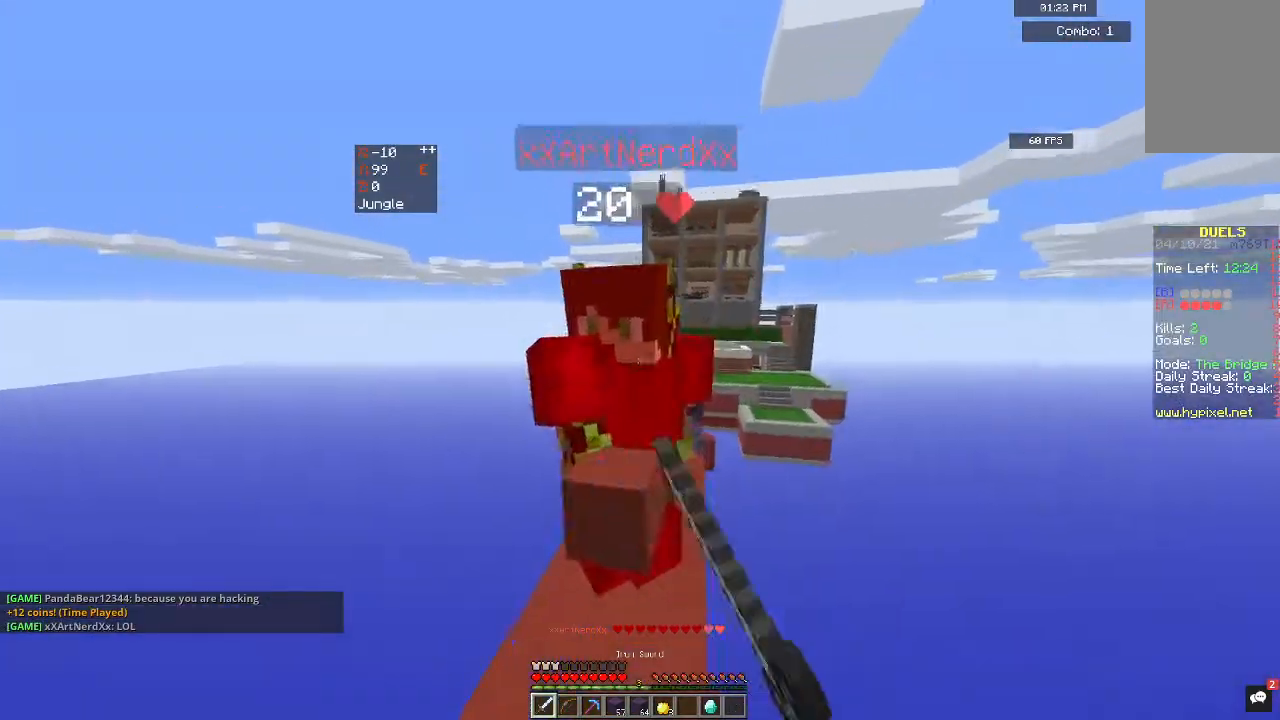
{"keys": ["w"], "mouse": ["left"], "events": [[33, "mouse_left", "down"], [33, "w", "down"], [300, "w", "up"], [400, "w", "down"]]}
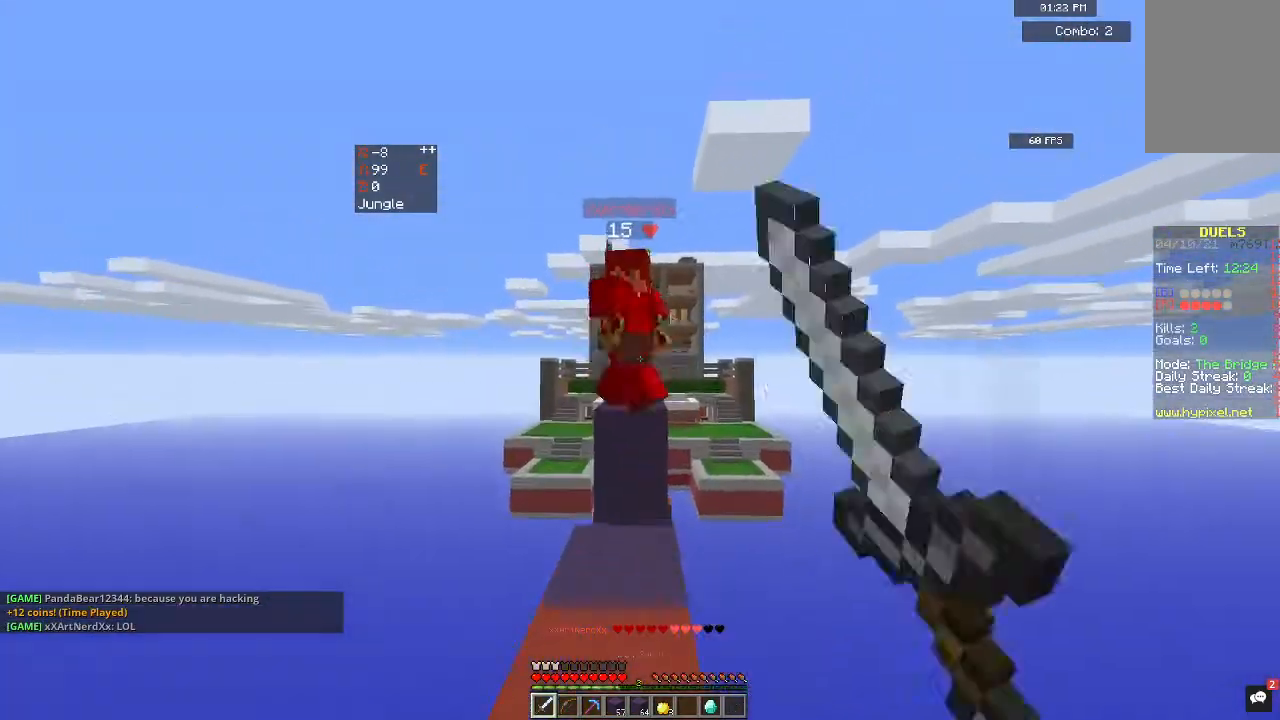
{"keys": ["s"], "mouse": ["left"], "events": [[367, "s", "down"], [367, "w", "up"]]}
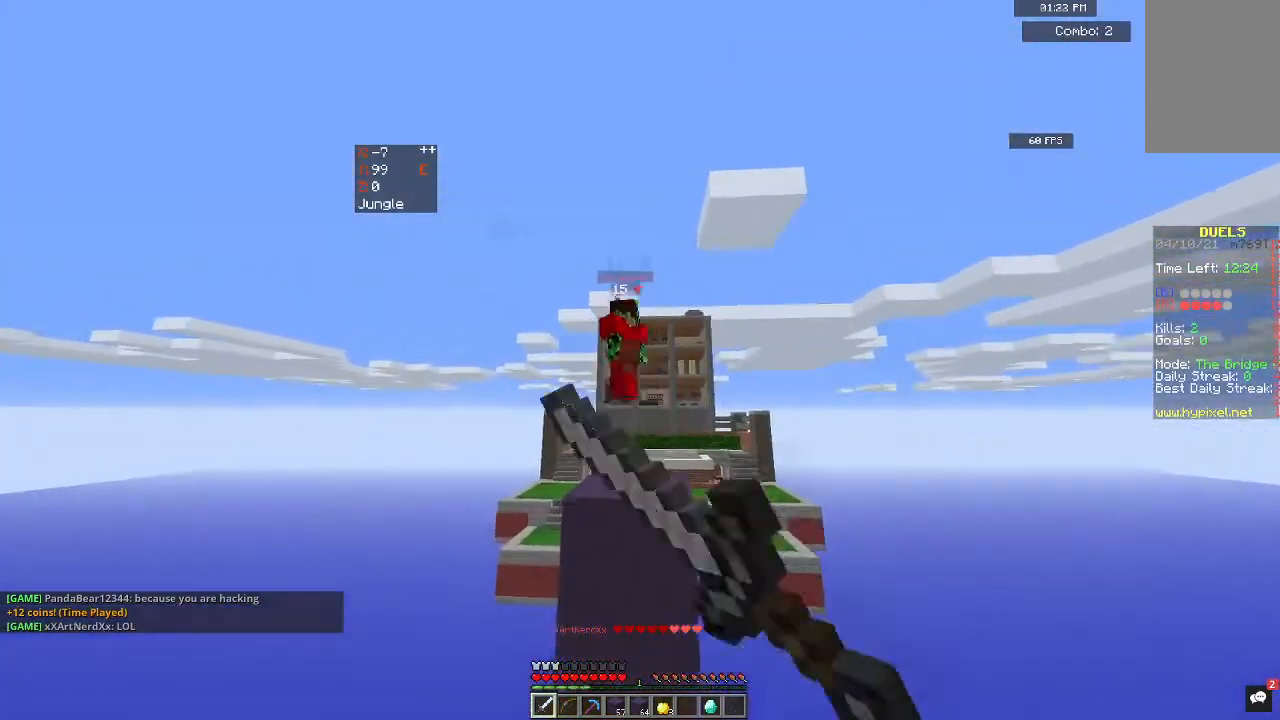
{"keys": ["space", "w"], "mouse": ["left"], "events": [[33, "s", "up"], [67, "w", "down"], [300, "mouse_left", "up"], [300, "space", "down"], [400, "mouse_left", "down"]]}
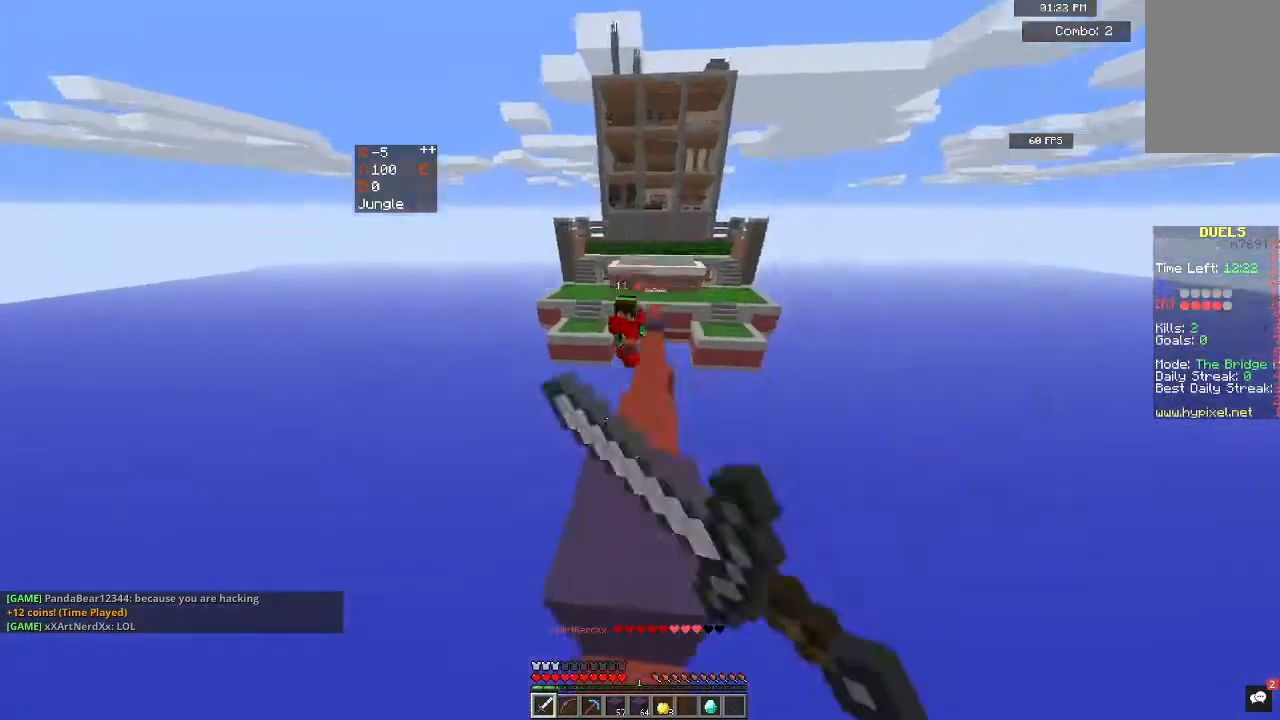
{"keys": ["w"], "mouse": ["left"], "events": [[33, "space", "up"], [67, "mouse_left", "up"], [133, "mouse_left", "down"], [300, "mouse_left", "up"], [433, "mouse_left", "down"]]}
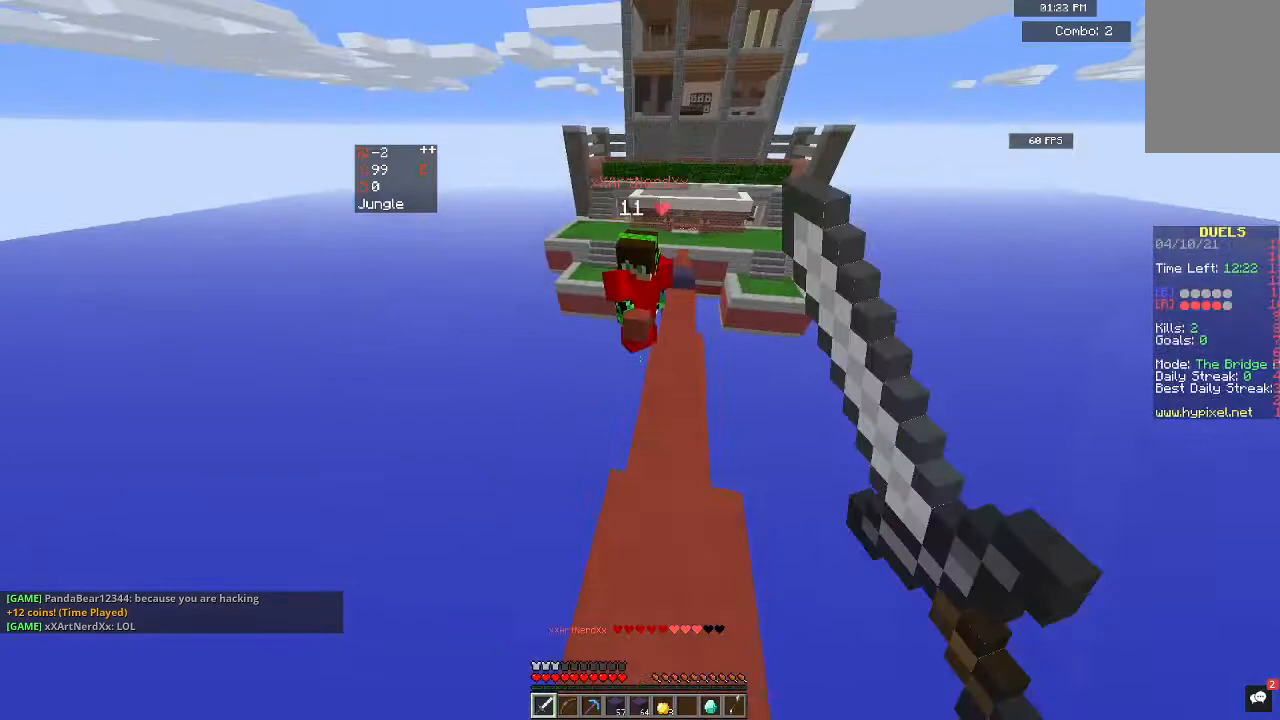
{"keys": [], "mouse": ["left"], "events": [[67, "d", "down"], [133, "mouse_left", "up"], [167, "d", "up"], [200, "mouse_left", "down"], [233, "d", "down"], [367, "d", "up"], [367, "mouse_left", "up"], [367, "w", "up"], [433, "mouse_left", "down"]]}
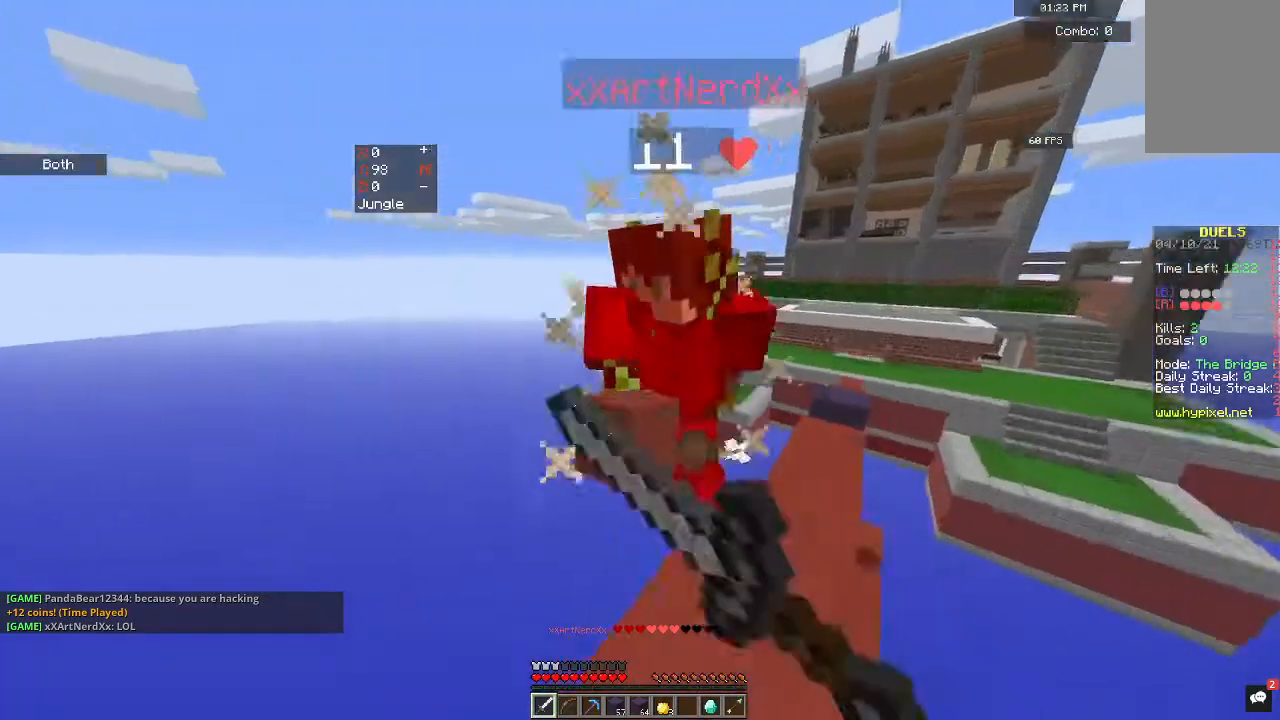
{"keys": ["w"], "mouse": ["left"], "events": [[67, "mouse_left", "up"], [167, "mouse_left", "down"], [300, "mouse_left", "up"], [400, "mouse_left", "down"], [400, "w", "down"]]}
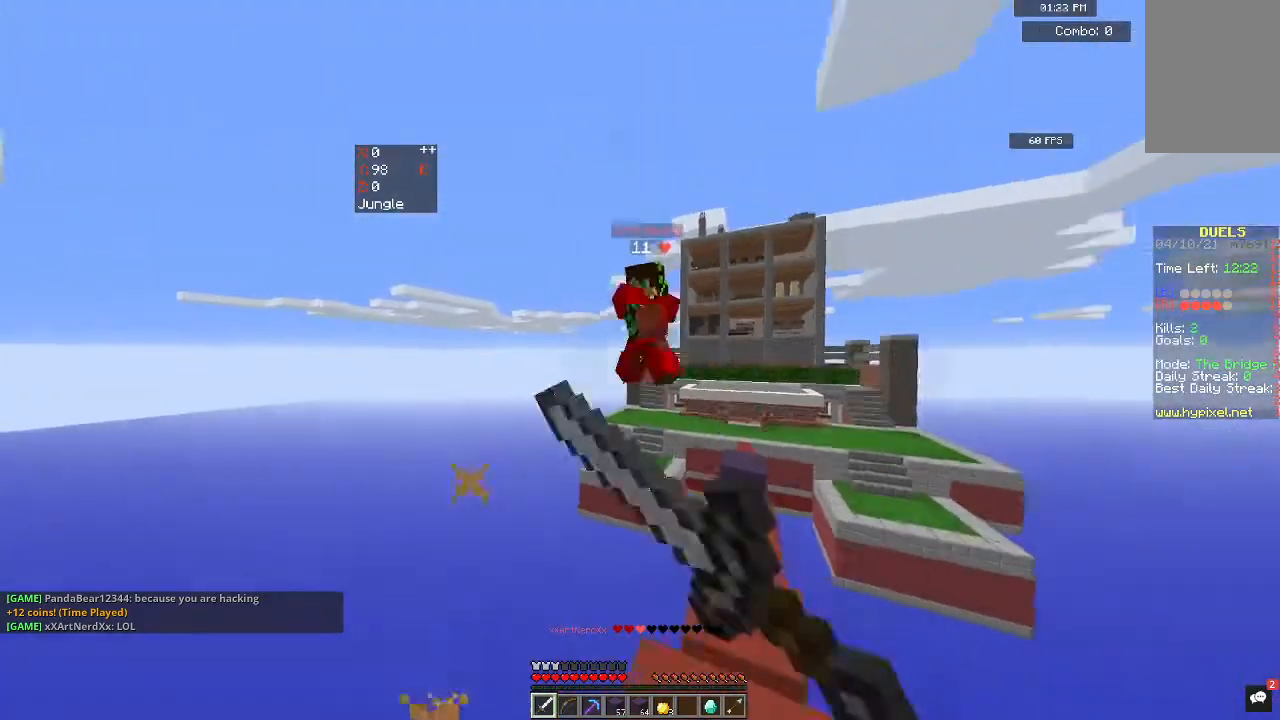
{"keys": [], "mouse": ["left"], "events": [[33, "mouse_left", "up"], [100, "mouse_left", "down"], [167, "w", "up"], [267, "mouse_left", "up"], [400, "mouse_left", "down"]]}
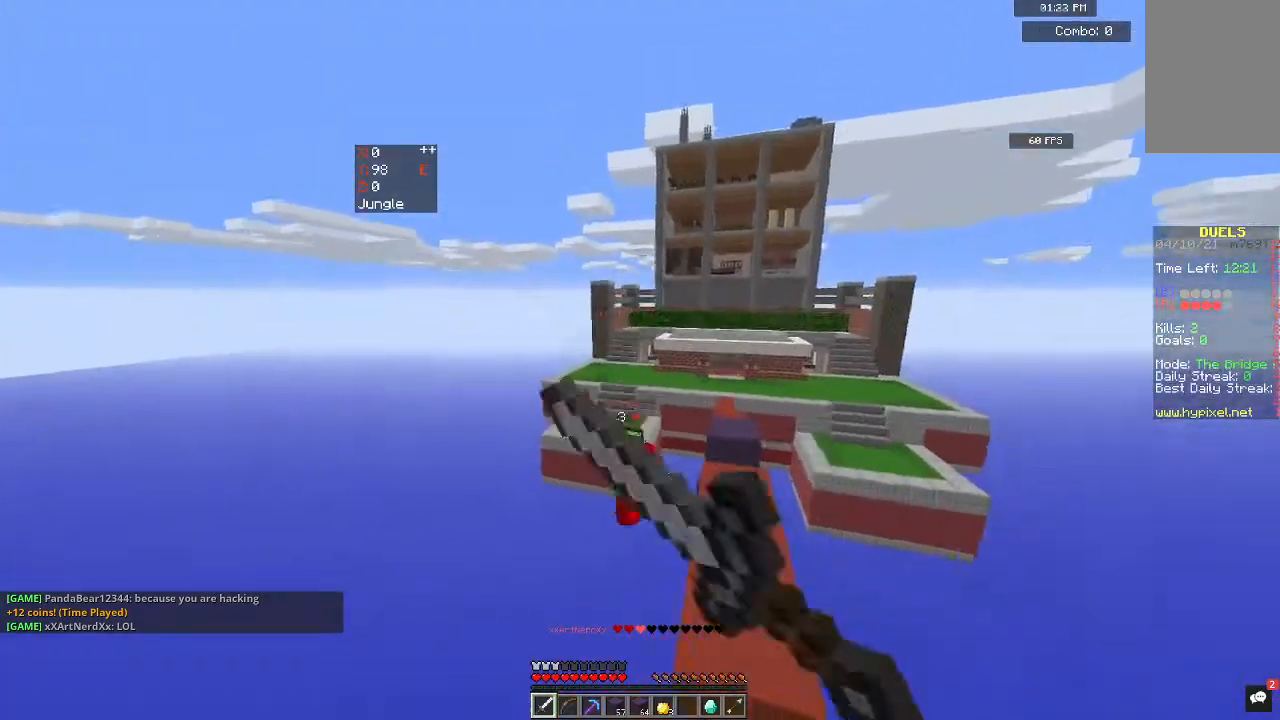
{"keys": [], "mouse": ["right"], "events": [[33, "mouse_left", "up"], [67, "mouse_right", "down"]]}
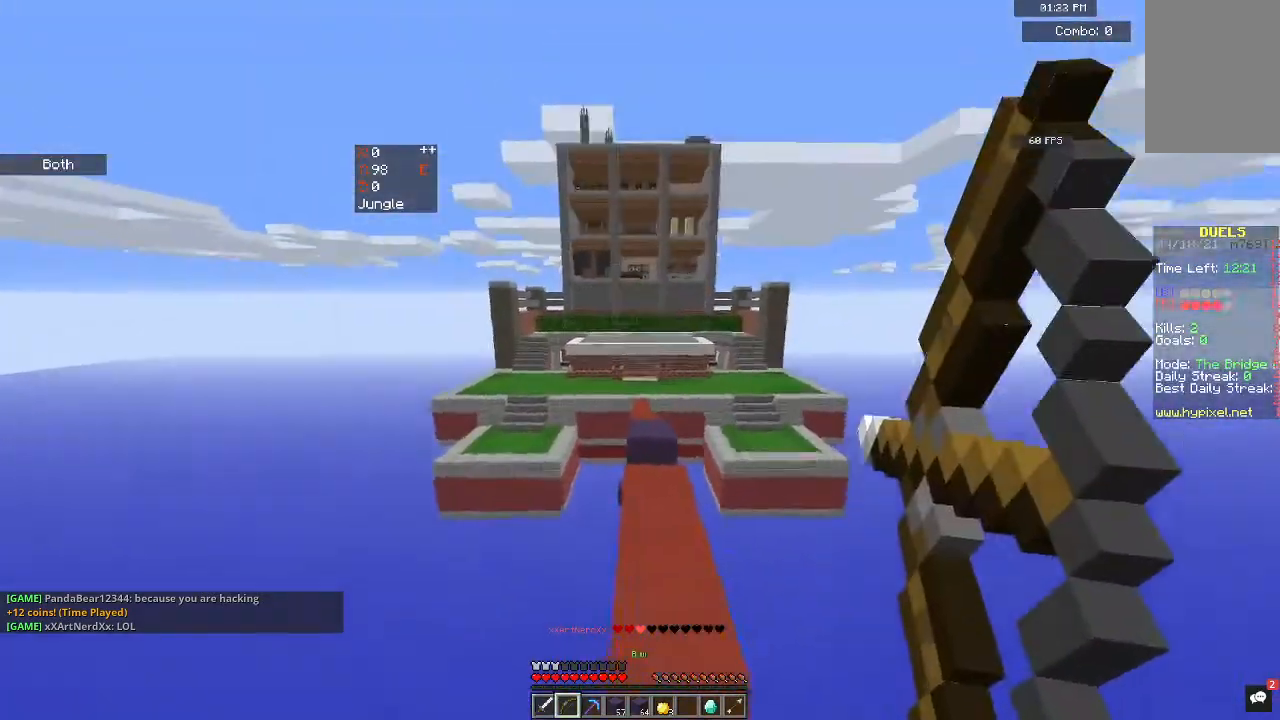
{"keys": [], "mouse": ["right"], "events": []}
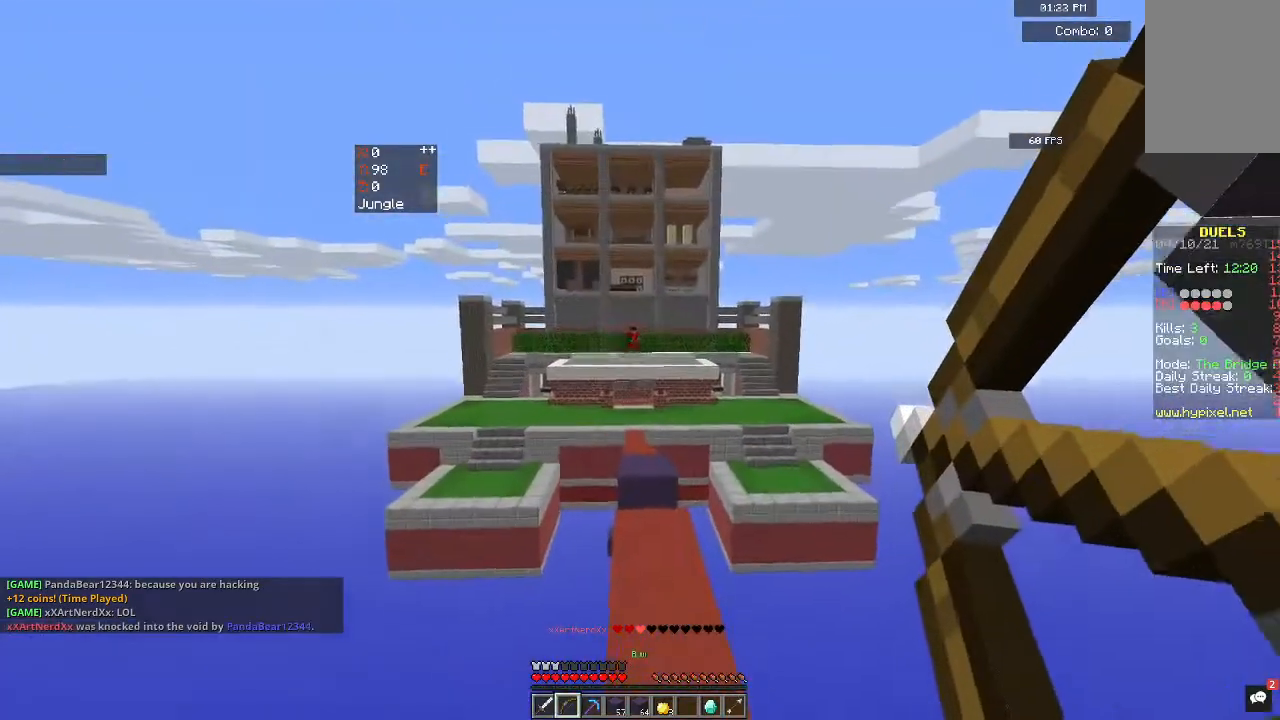
{"keys": [], "mouse": ["right"], "events": []}
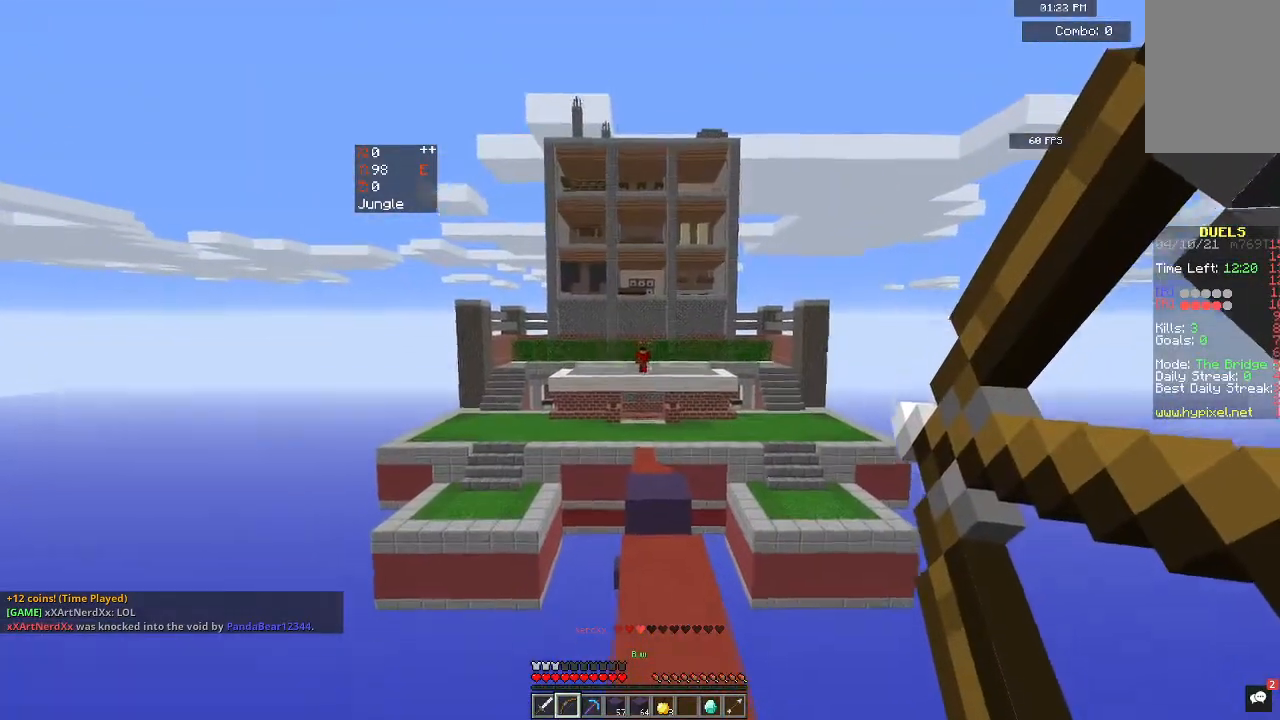
{"keys": [], "mouse": [], "events": [[500, "mouse_right", "up"]]}
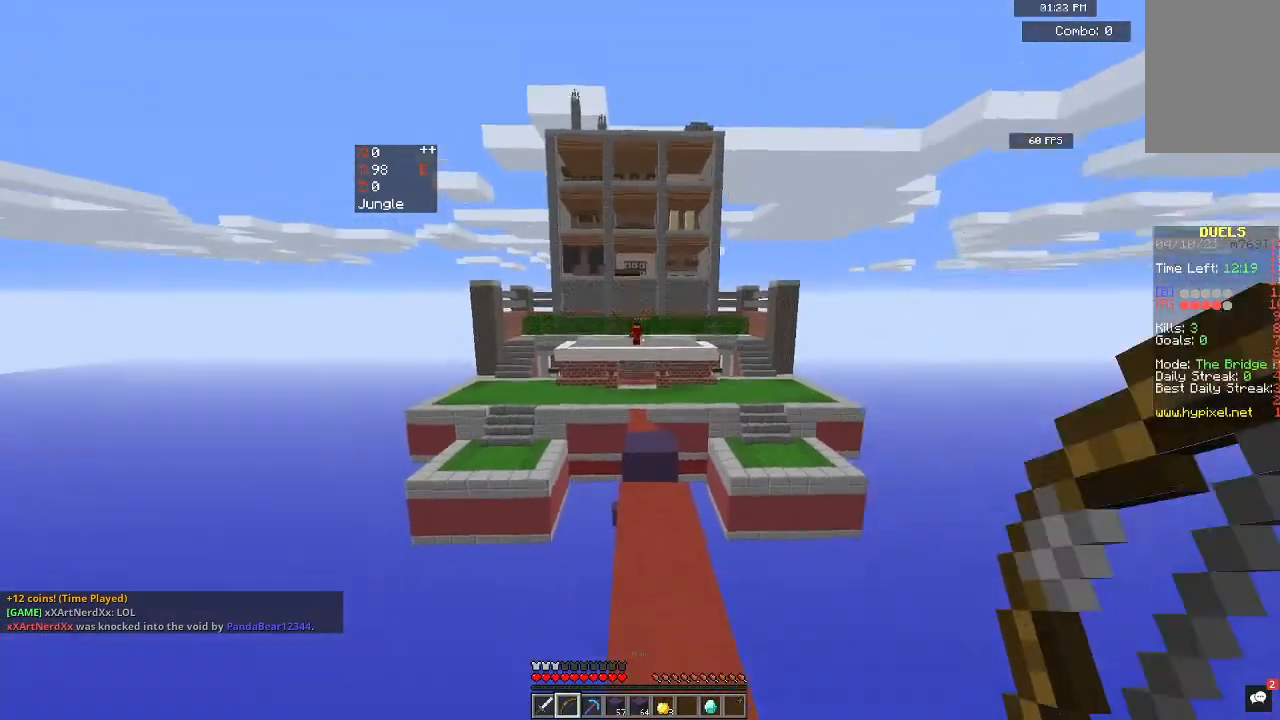
{"keys": ["space", "w"], "mouse": [], "events": [[333, "w", "down"], [400, "space", "down"]]}
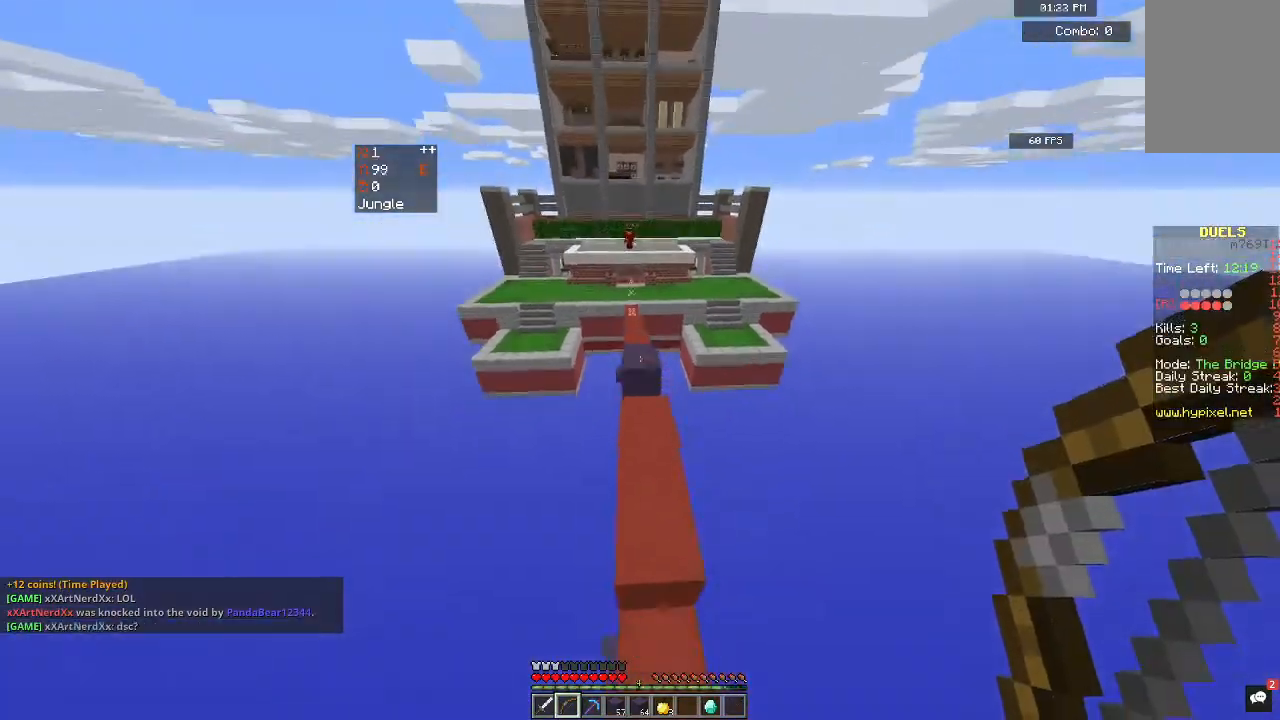
{"keys": ["w"], "mouse": [], "events": [[133, "space", "up"]]}
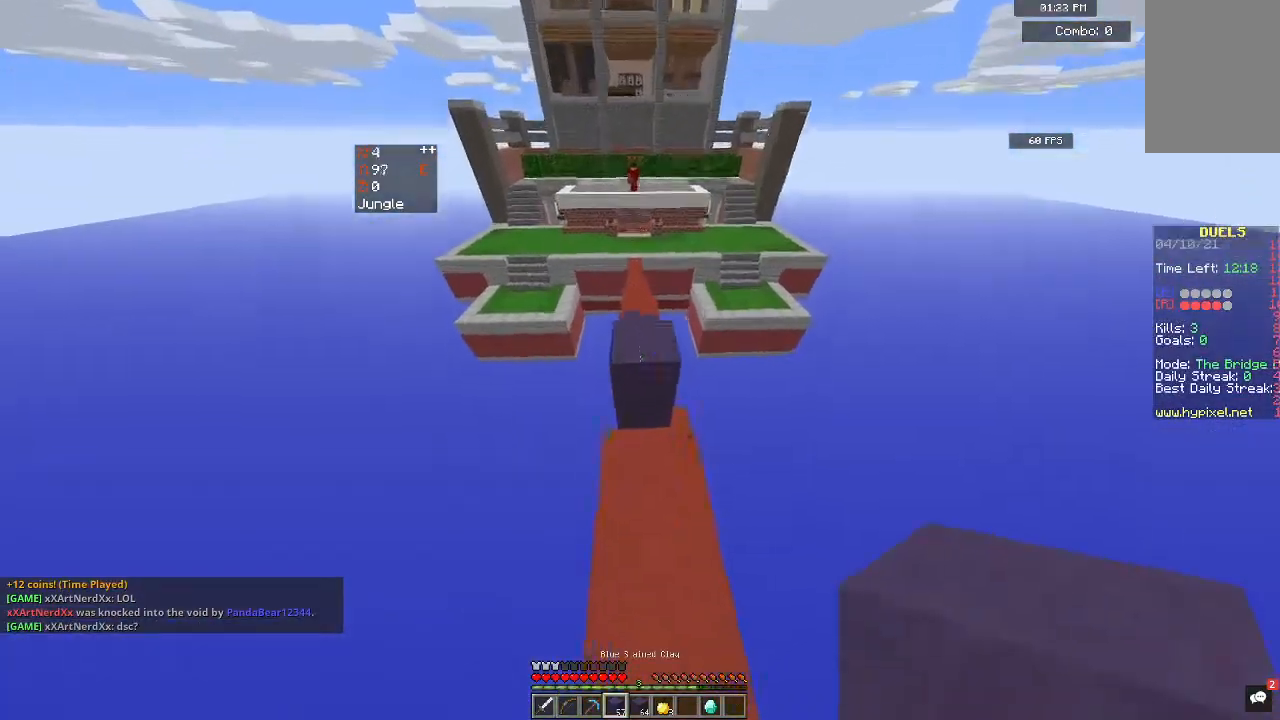
{"keys": ["w"], "mouse": [], "events": [[133, "space", "down"], [367, "space", "up"]]}
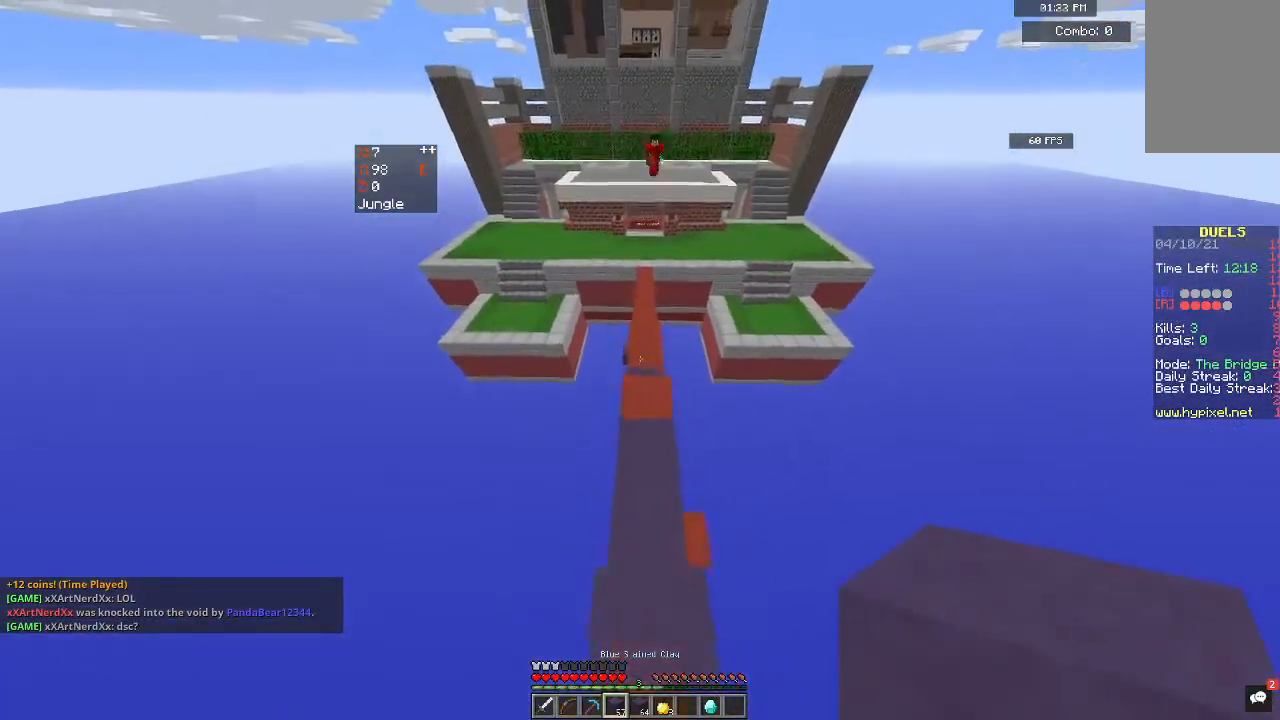
{"keys": [], "mouse": ["right"], "events": [[400, "mouse_right", "down"], [400, "w", "up"]]}
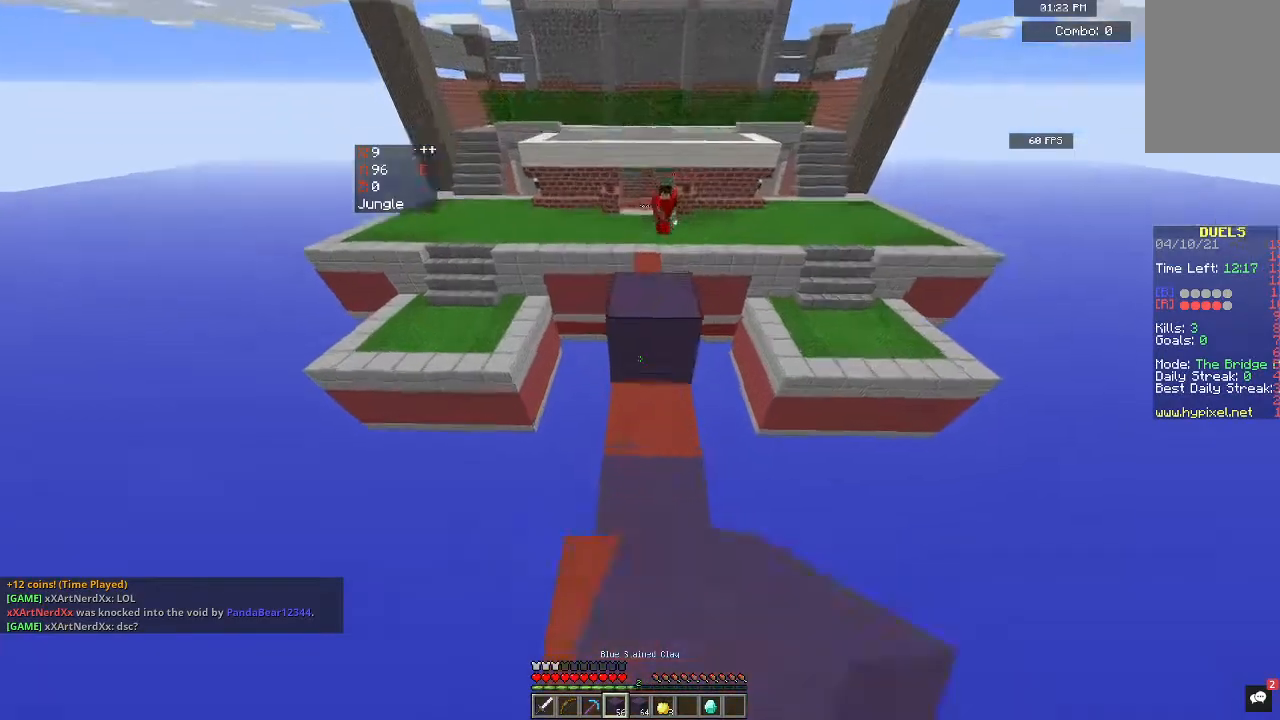
{"keys": ["s"], "mouse": [], "events": [[67, "mouse_right", "up"], [200, "mouse_right", "down"], [400, "mouse_right", "up"], [400, "s", "down"]]}
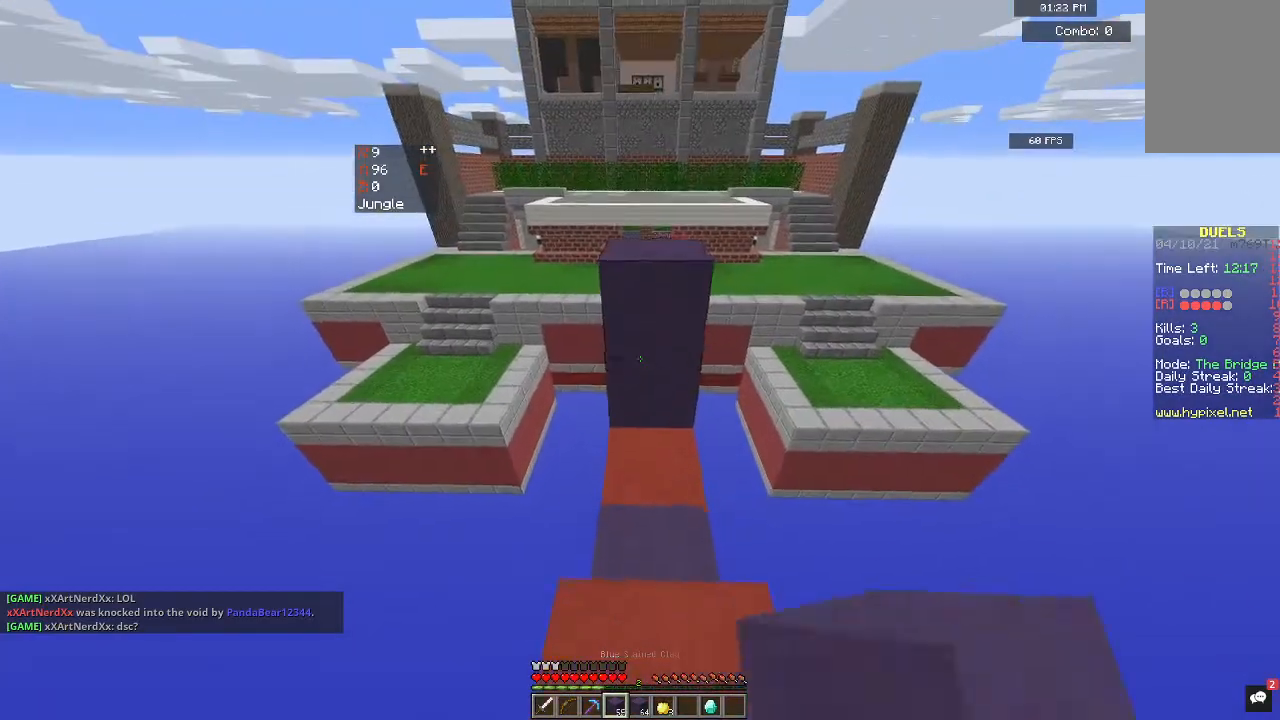
{"keys": ["w"], "mouse": [], "events": [[233, "s", "up"], [400, "w", "down"]]}
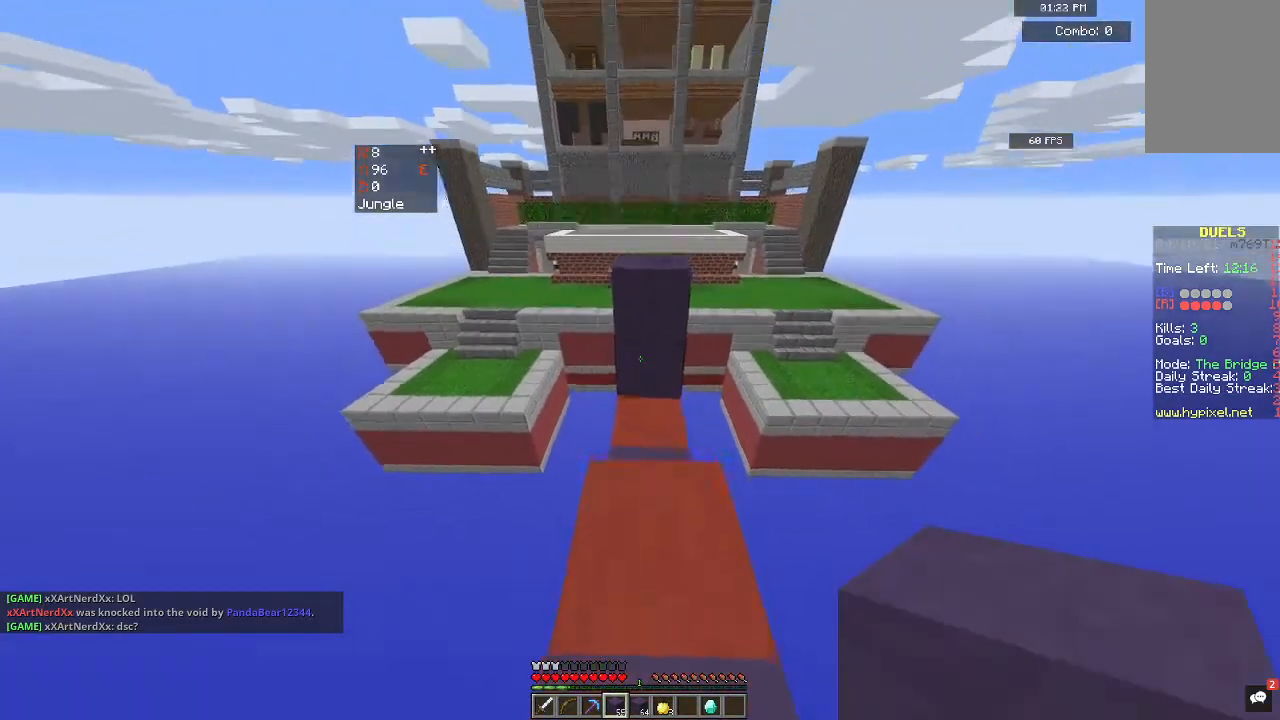
{"keys": [], "mouse": ["right"], "events": [[33, "mouse_right", "down"], [133, "w", "up"], [233, "mouse_right", "up"], [433, "mouse_right", "down"]]}
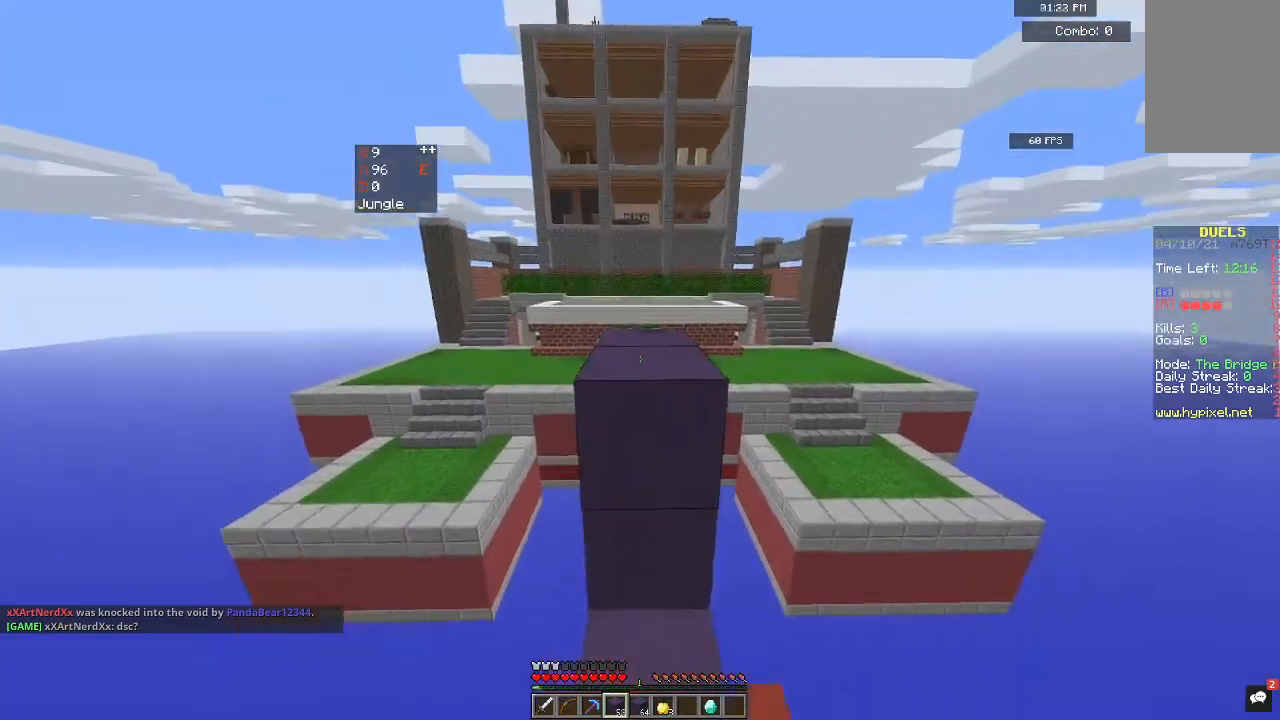
{"keys": [], "mouse": ["right"], "events": [[133, "mouse_right", "up"], [233, "mouse_right", "down"]]}
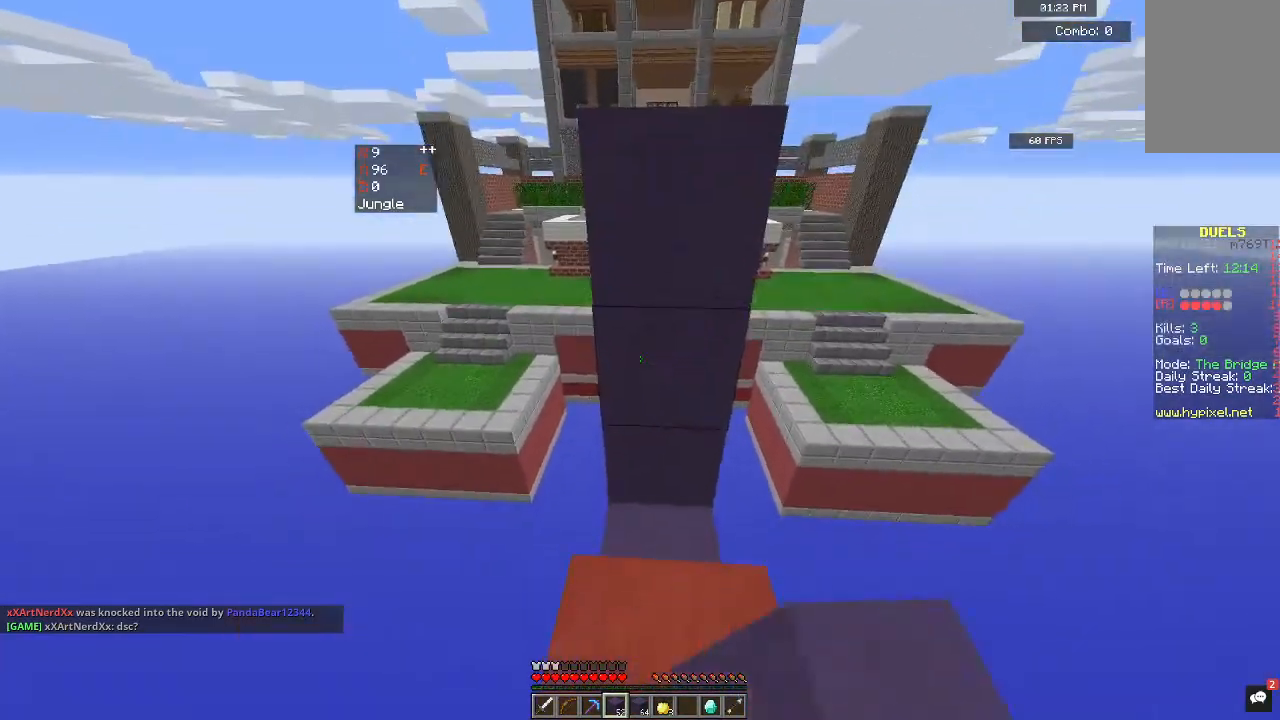
{"keys": [], "mouse": [], "events": [[33, "mouse_right", "up"], [200, "mouse_right", "down"], [233, "w", "down"], [333, "w", "up"], [433, "mouse_right", "up"]]}
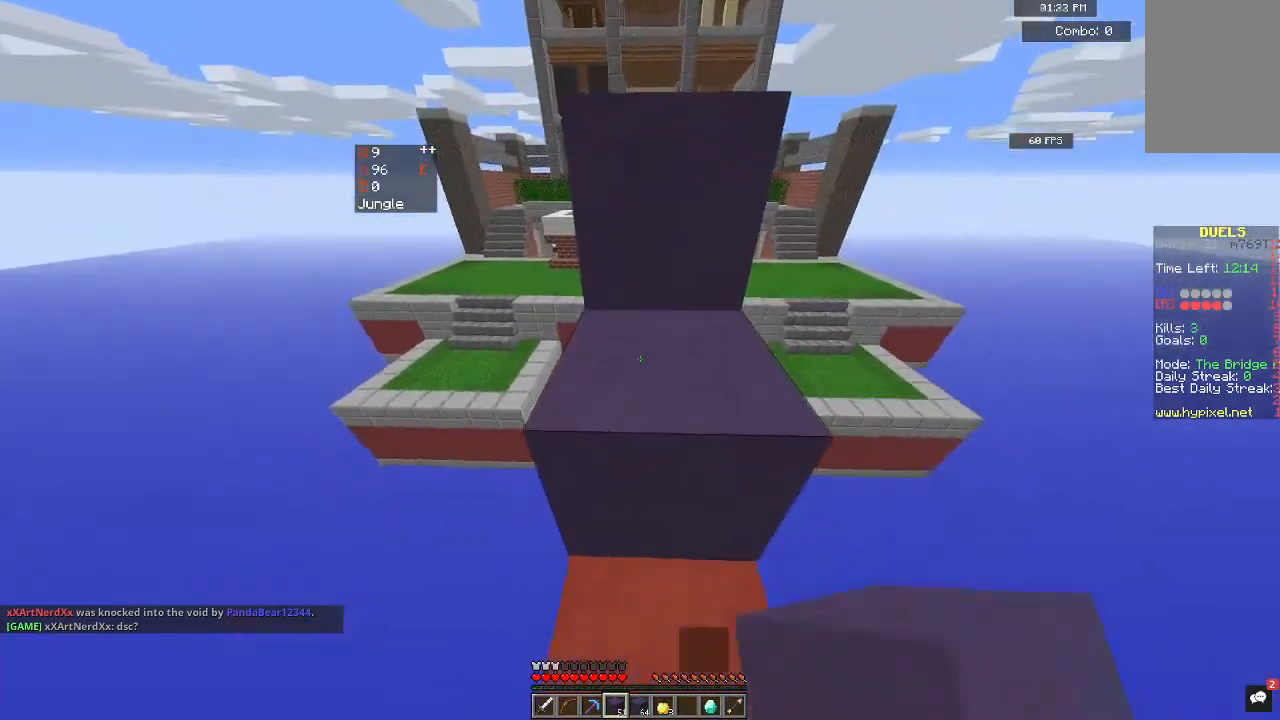
{"keys": ["space", "w"], "mouse": [], "events": [[167, "space", "down"], [267, "w", "down"]]}
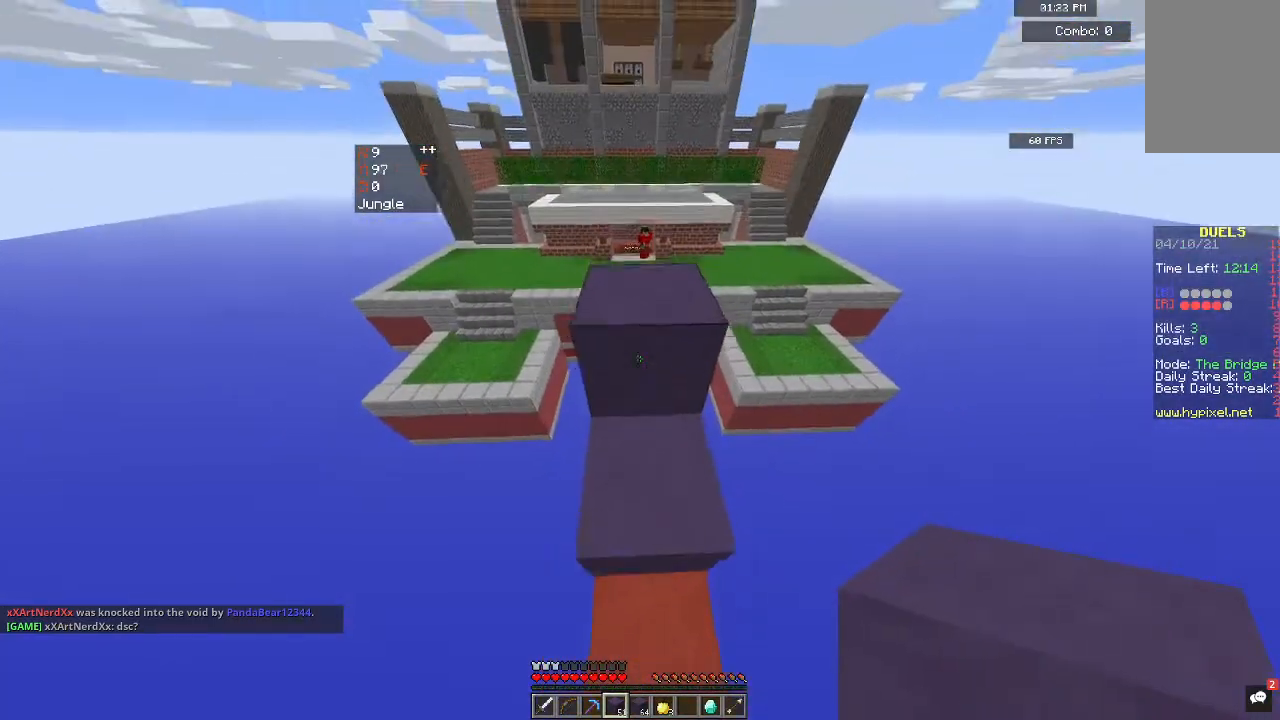
{"keys": ["w"], "mouse": [], "events": [[467, "space", "up"]]}
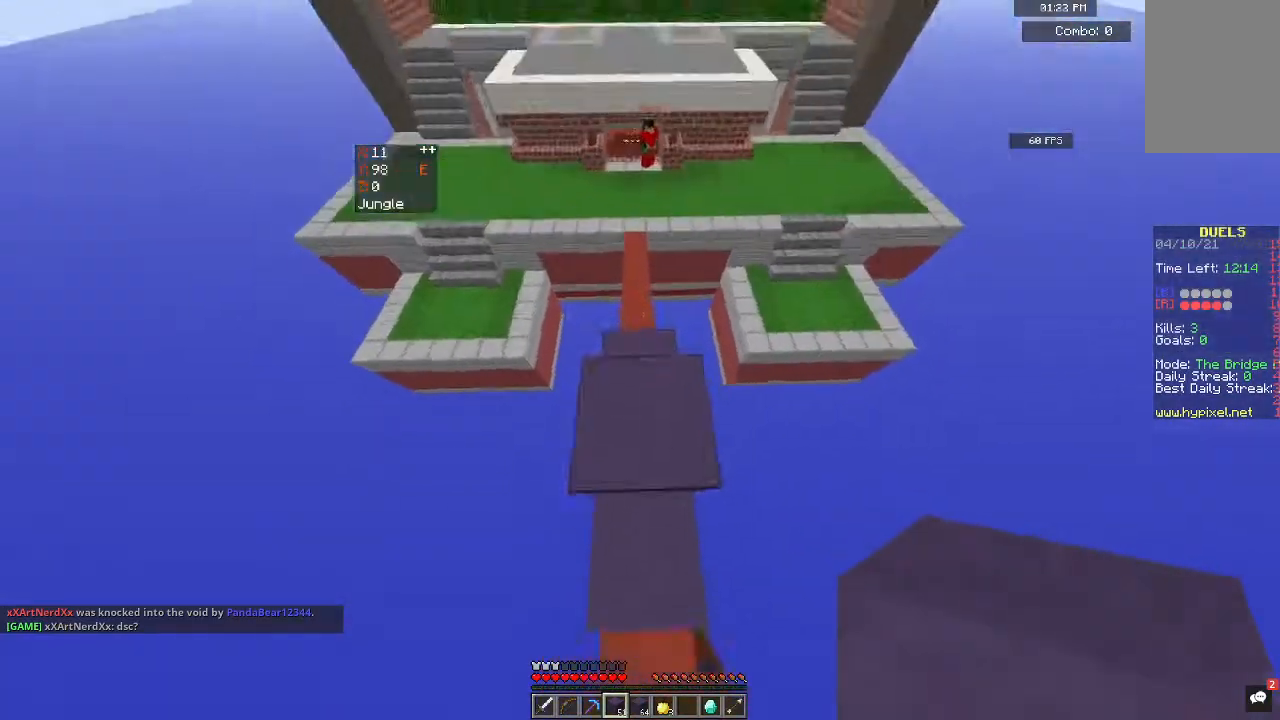
{"keys": [], "mouse": ["right"], "events": [[33, "mouse_right", "down"], [33, "w", "up"]]}
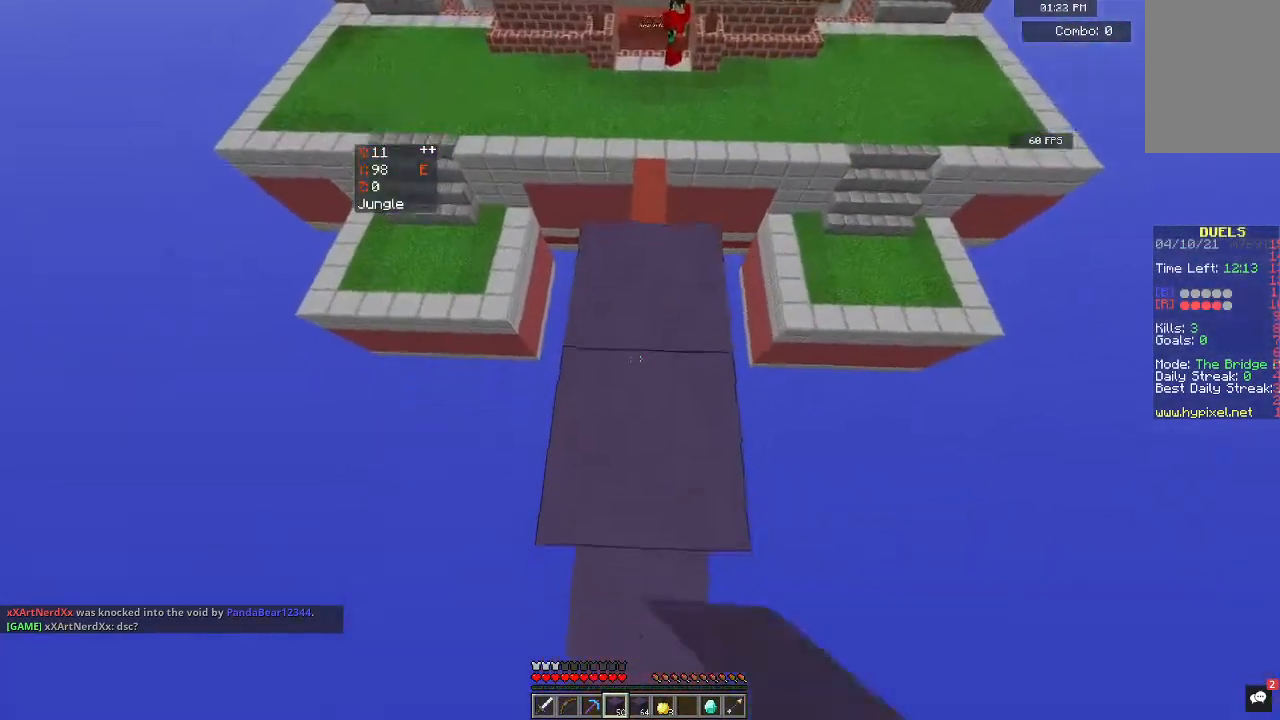
{"keys": ["w"], "mouse": ["right"], "events": [[100, "mouse_right", "up"], [167, "space", "down"], [233, "w", "down"], [367, "mouse_right", "down"], [400, "space", "up"]]}